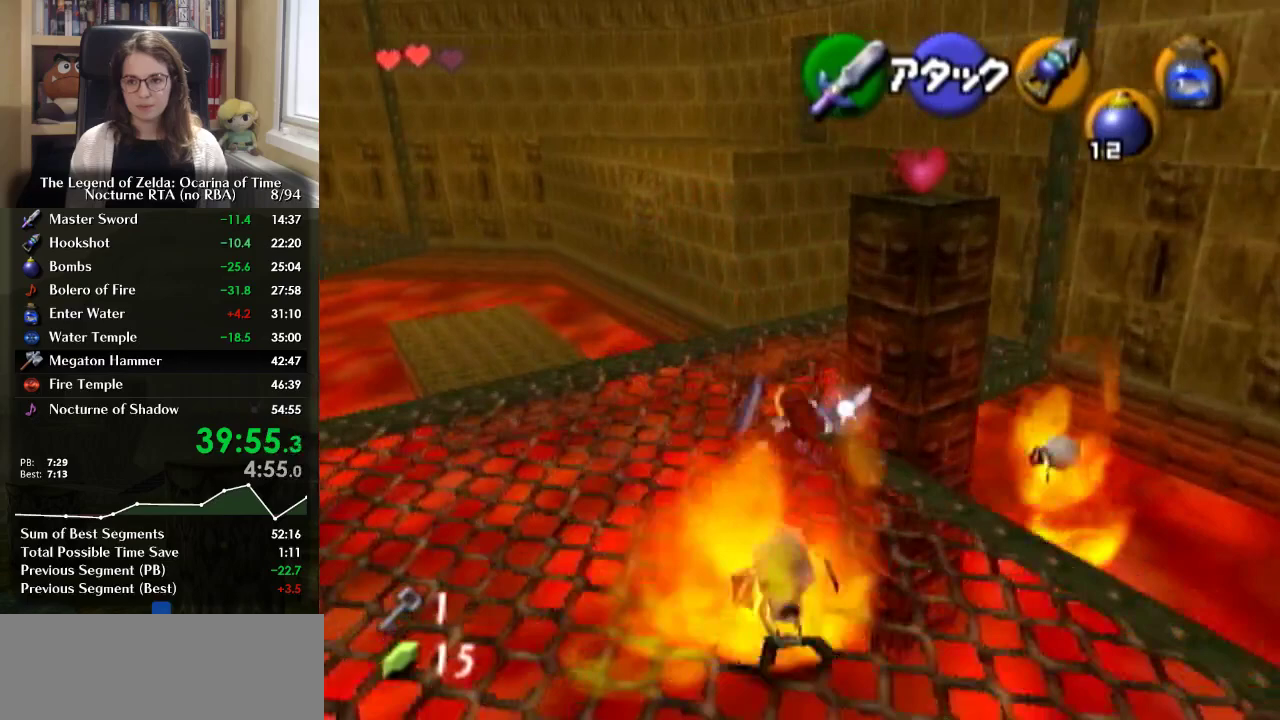
Gameplay with a controller (Nintendo layout); each line is a JSON object with the inputs held at the frame after it. "events" lists button and stick changes between this image and that frame as [ms after this image, input, new state], when the widget could be followed in between. Not read: DPAD_UP L3 R3.
{"buttons": [], "left_stick": "up", "right_stick": "center", "events": []}
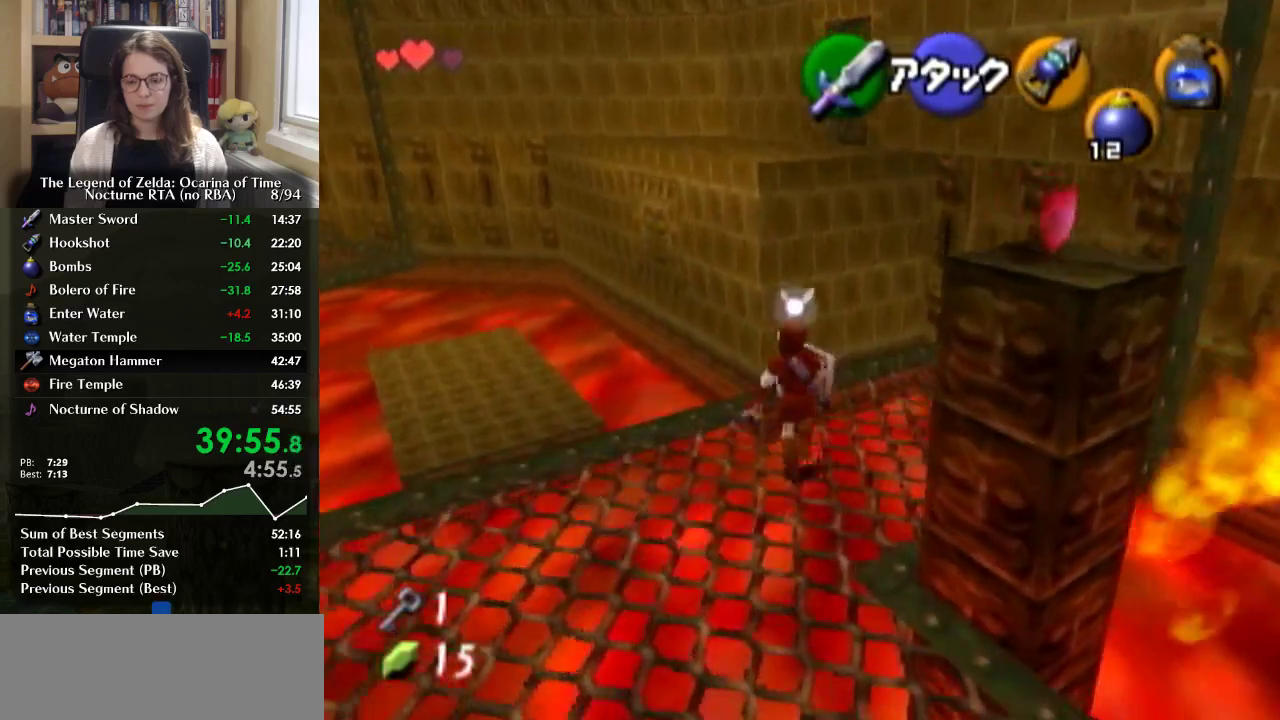
{"buttons": [], "left_stick": "up", "right_stick": "center", "events": [[67, "A", "down"], [233, "A", "up"]]}
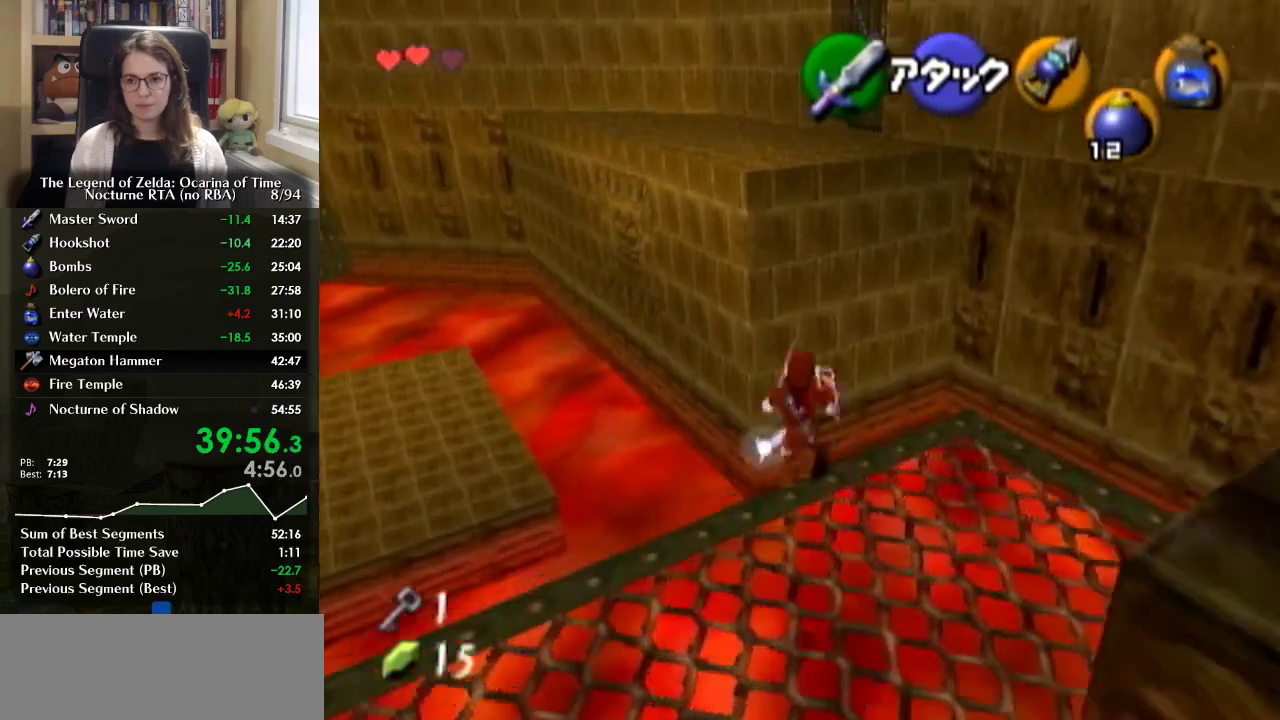
{"buttons": [], "left_stick": "up", "right_stick": "center", "events": []}
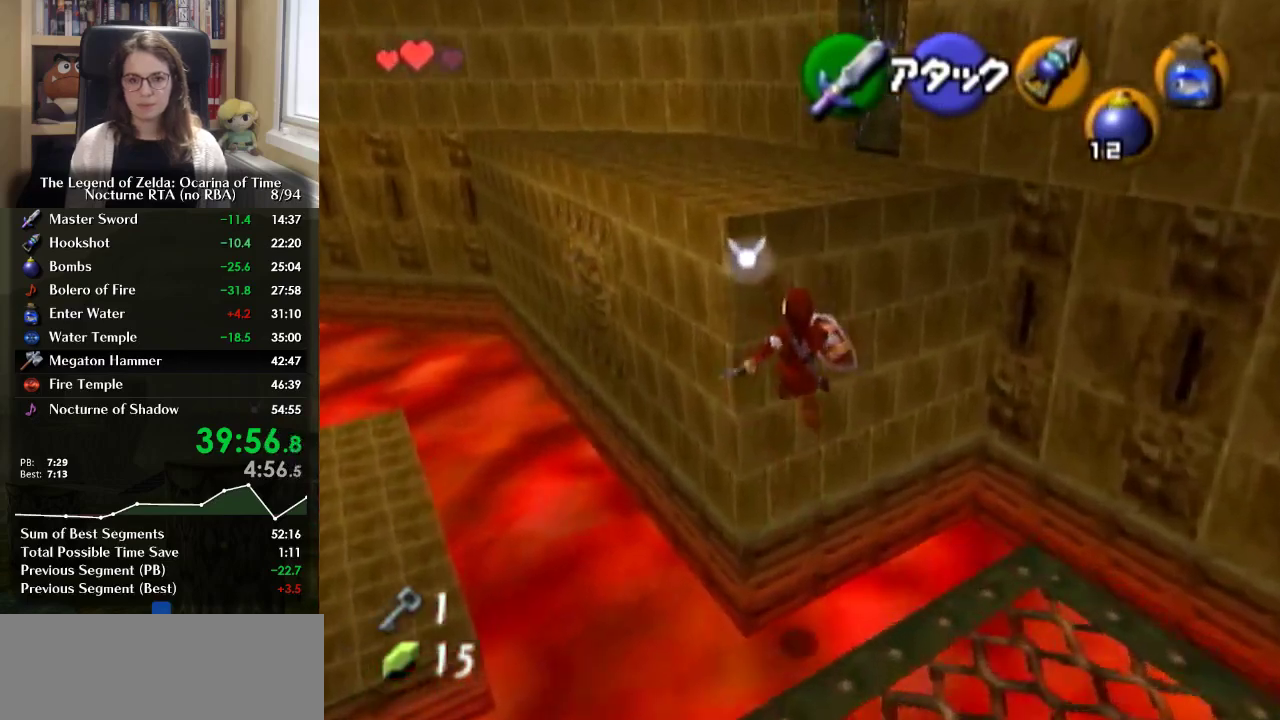
{"buttons": [], "left_stick": "up", "right_stick": "center", "events": []}
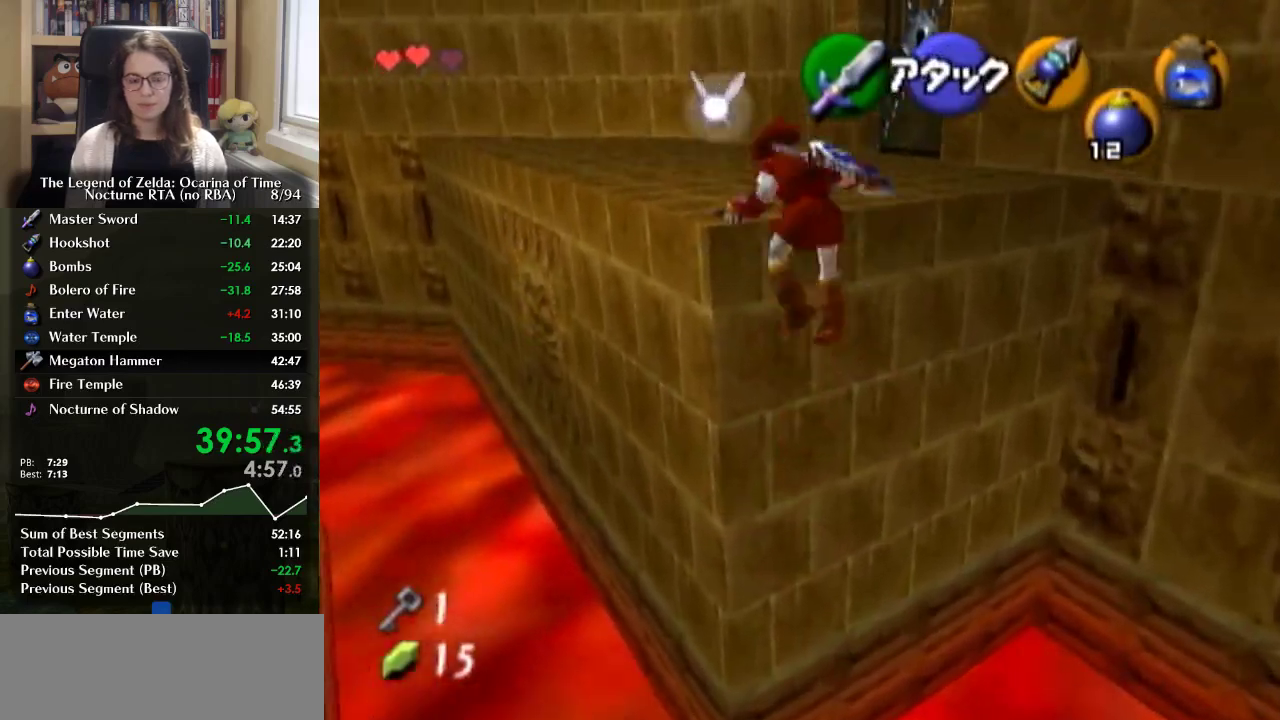
{"buttons": [], "left_stick": "up", "right_stick": "center", "events": []}
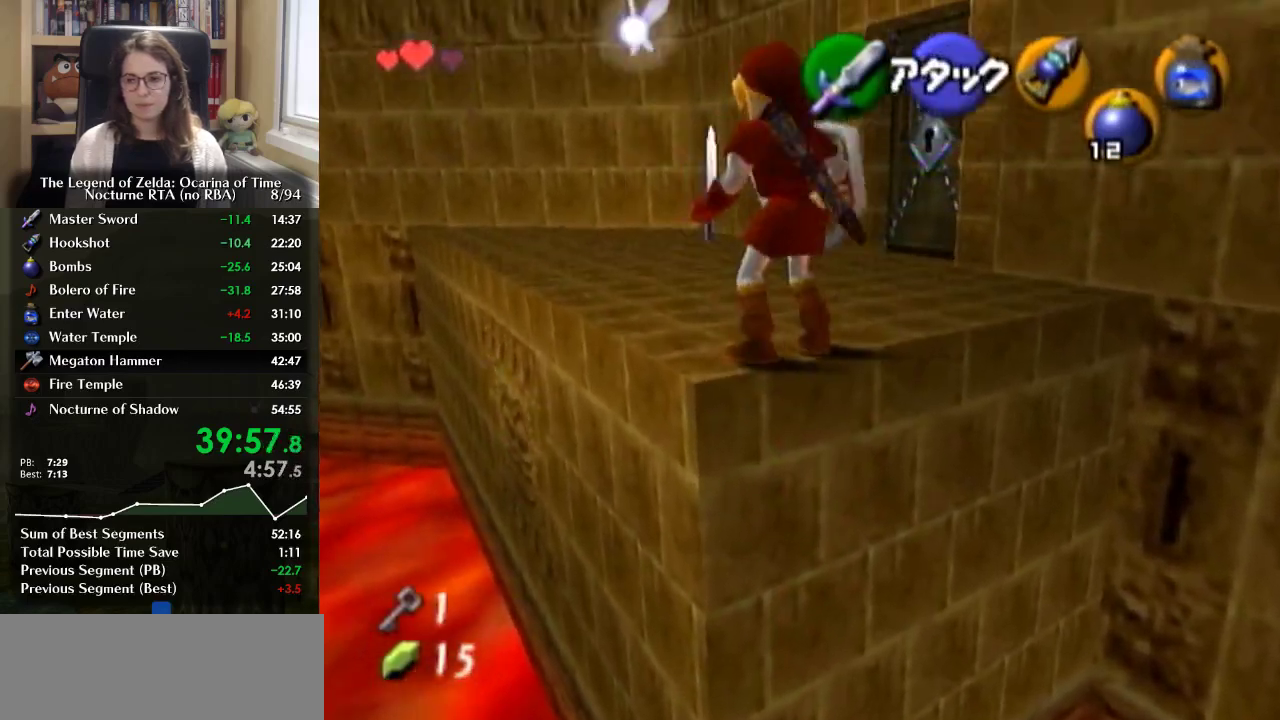
{"buttons": [], "left_stick": "up", "right_stick": "center", "events": [[267, "A", "down"], [400, "A", "up"]]}
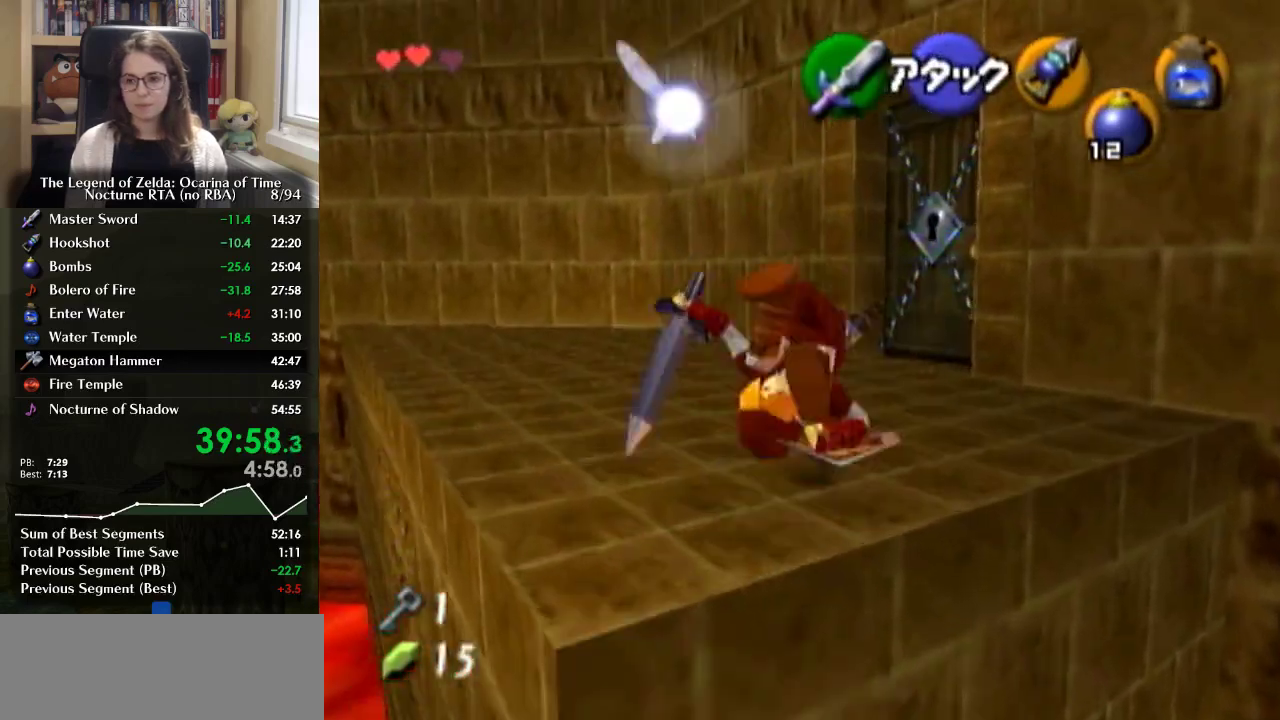
{"buttons": [], "left_stick": "up-right", "right_stick": "center", "events": [[367, "left_stick", "up-right"]]}
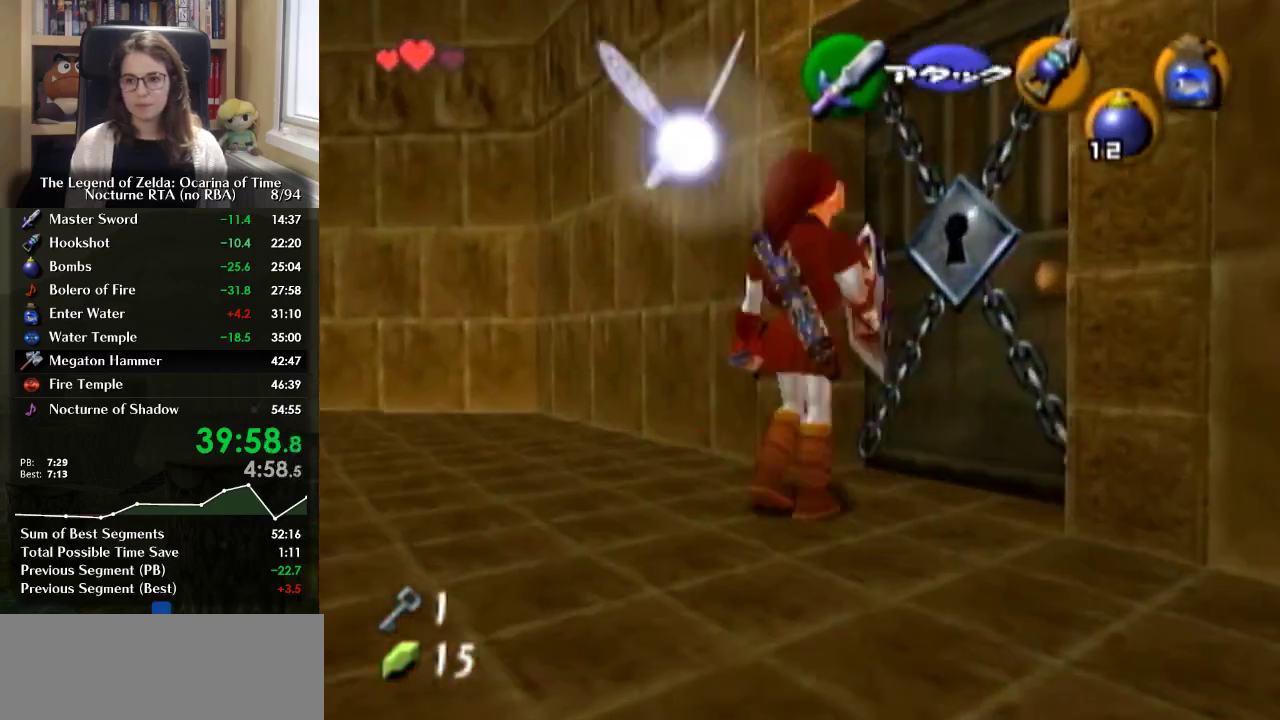
{"buttons": [], "left_stick": "center", "right_stick": "center", "events": [[133, "A", "down"], [200, "A", "up"], [200, "left_stick", "center"]]}
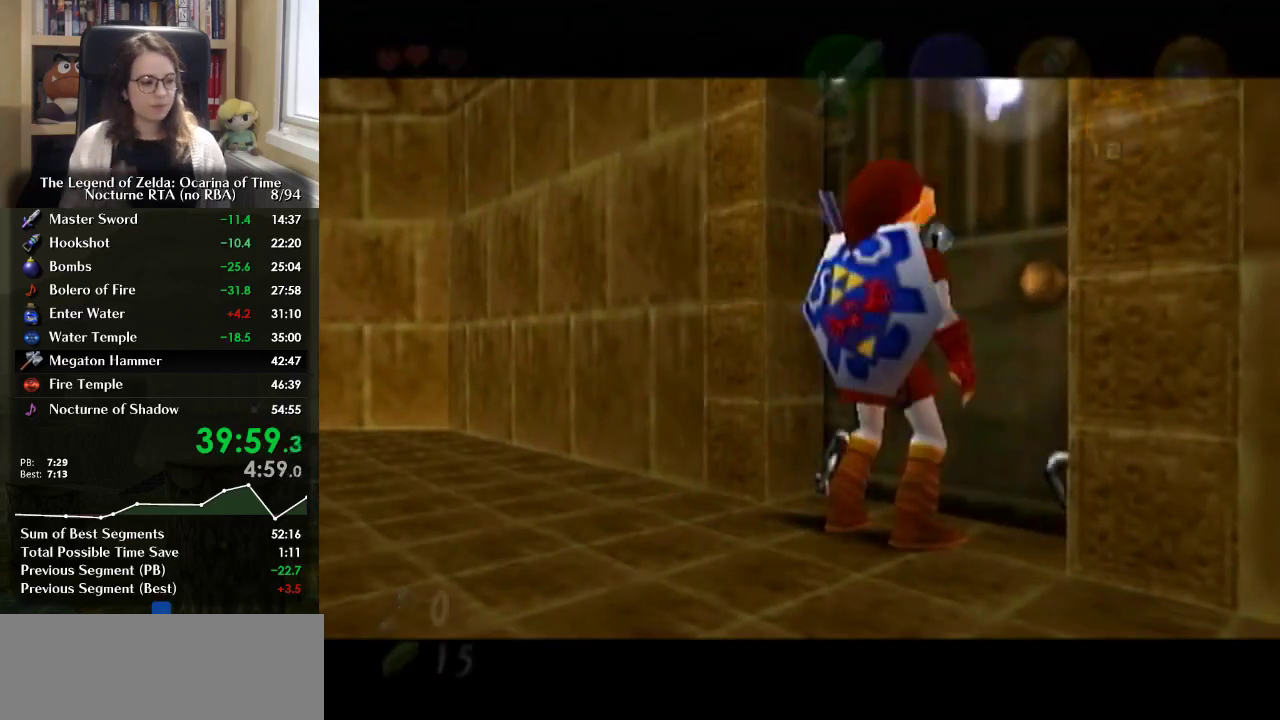
{"buttons": [], "left_stick": "center", "right_stick": "center", "events": []}
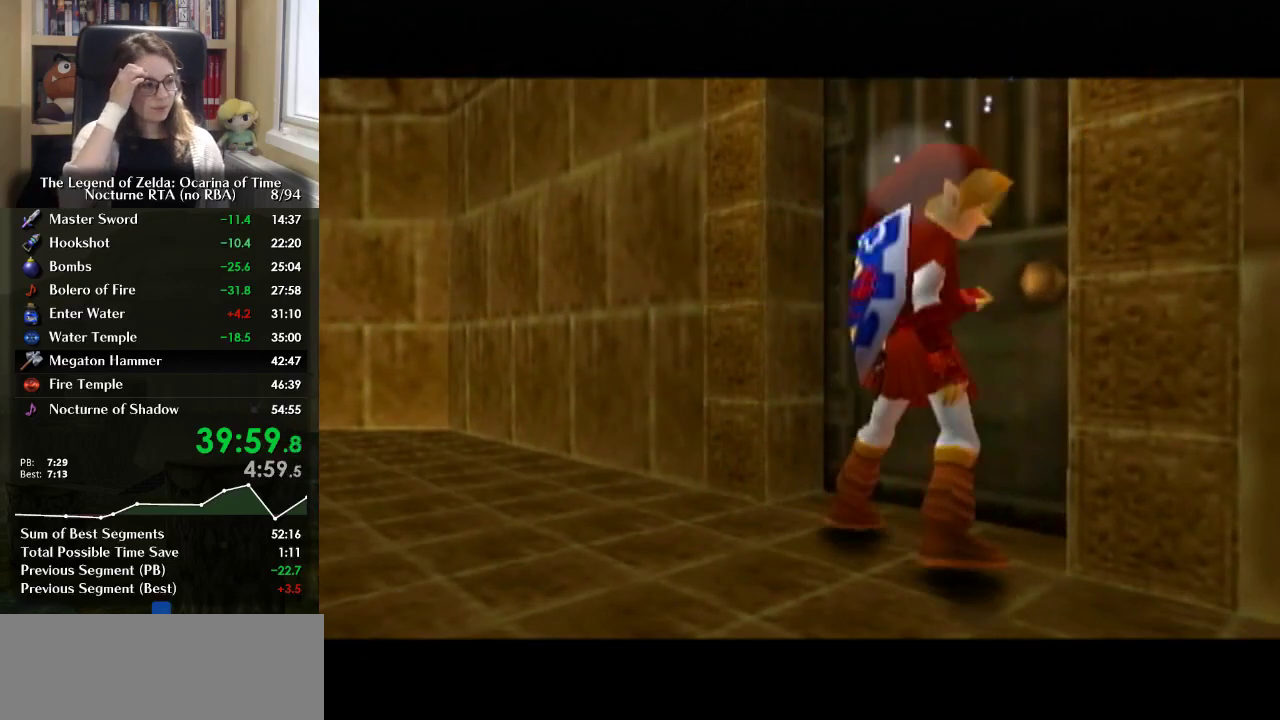
{"buttons": [], "left_stick": "center", "right_stick": "center", "events": []}
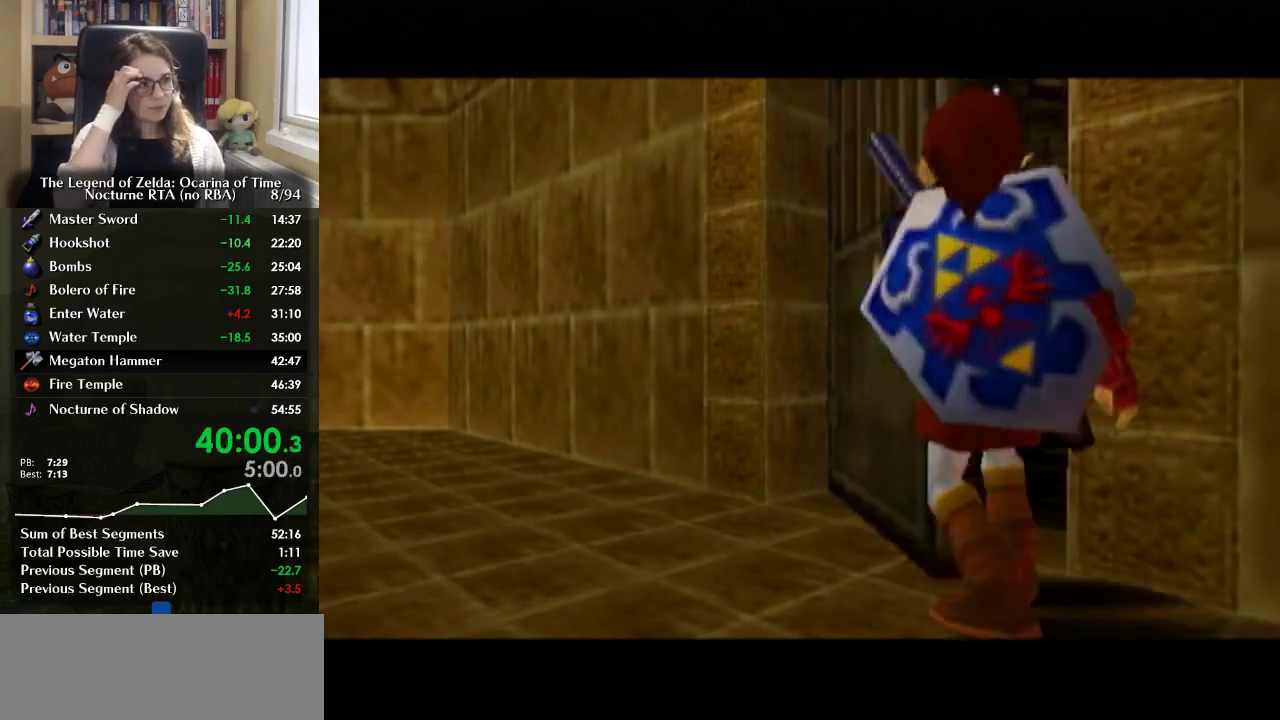
{"buttons": [], "left_stick": "center", "right_stick": "center", "events": []}
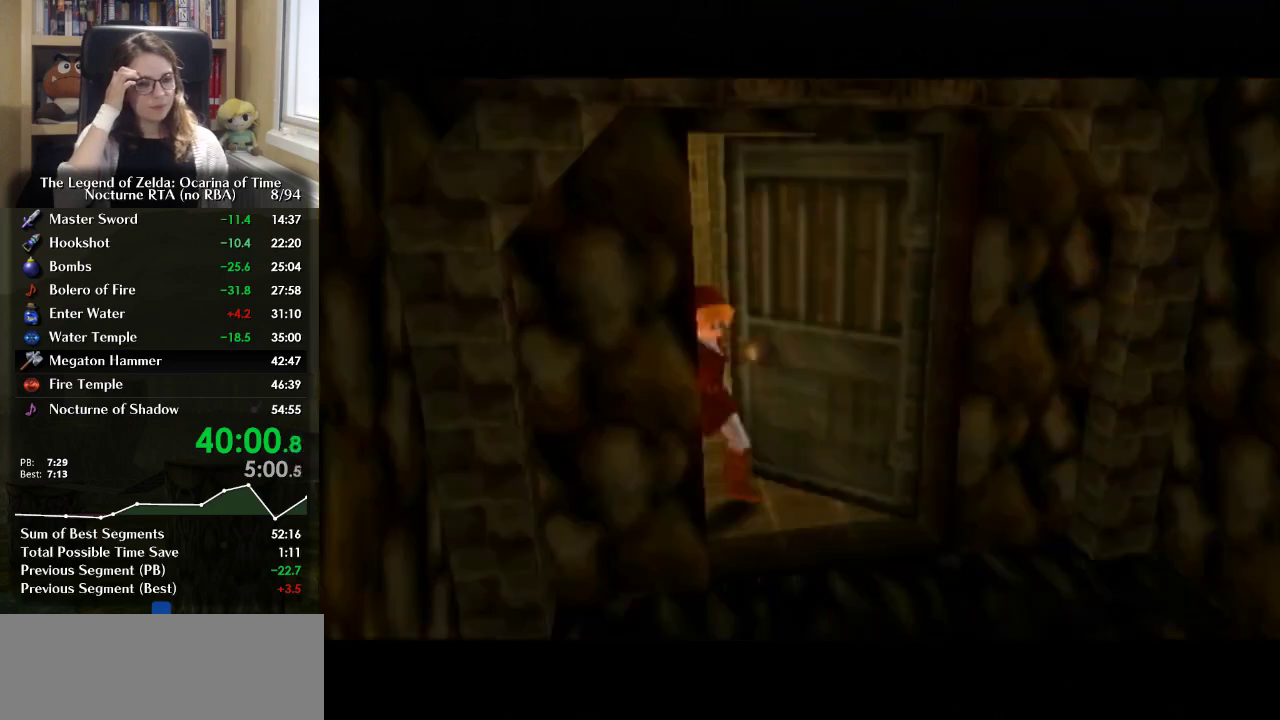
{"buttons": [], "left_stick": "center", "right_stick": "center", "events": []}
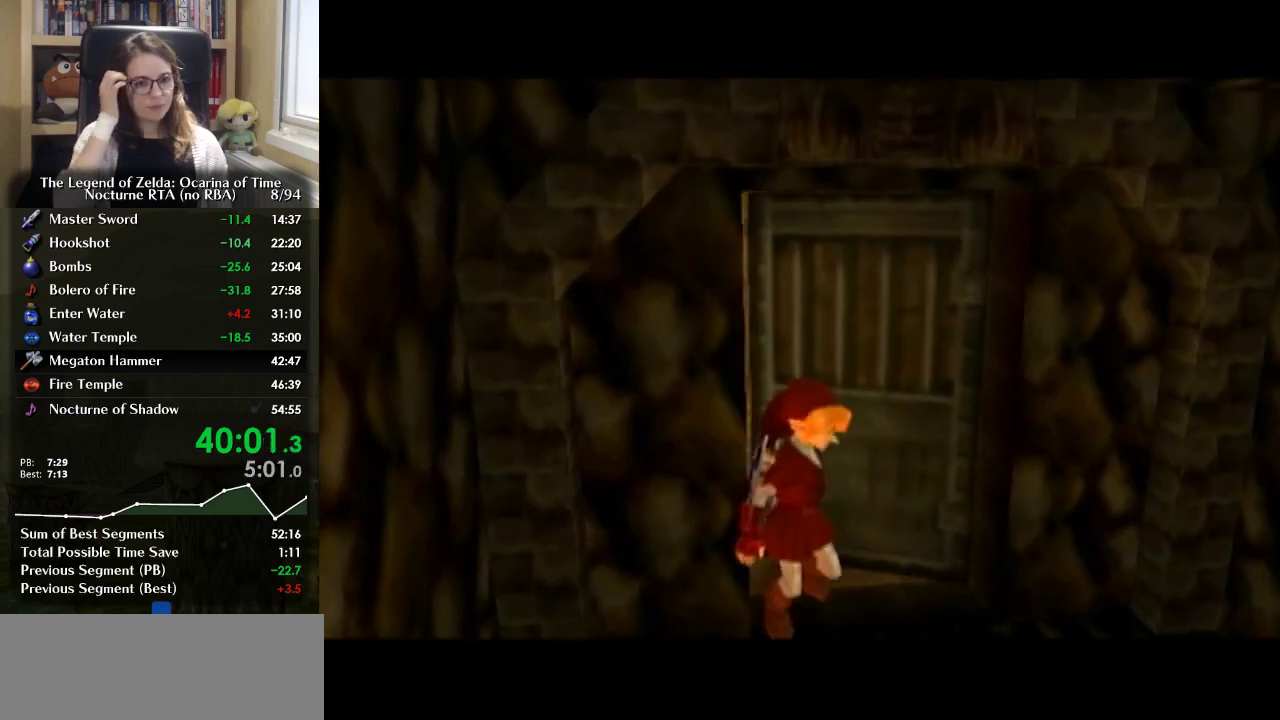
{"buttons": [], "left_stick": "center", "right_stick": "center", "events": []}
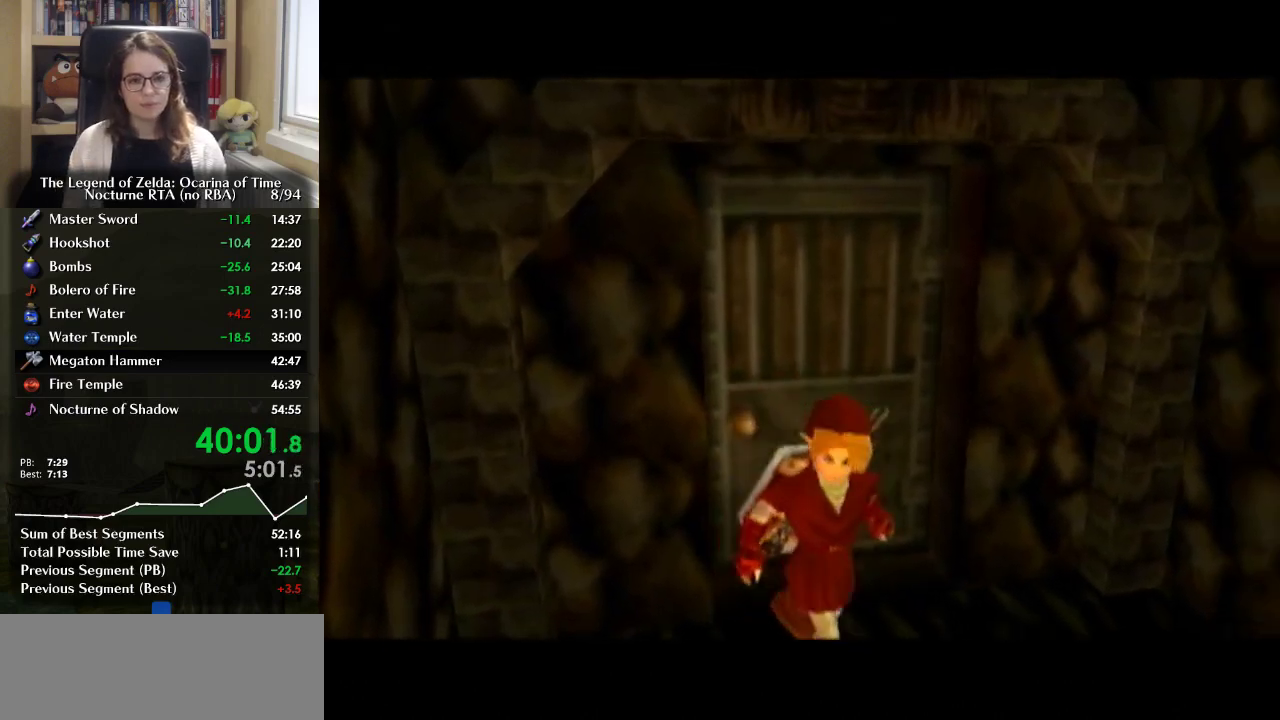
{"buttons": [], "left_stick": "up", "right_stick": "center", "events": [[467, "left_stick", "up"]]}
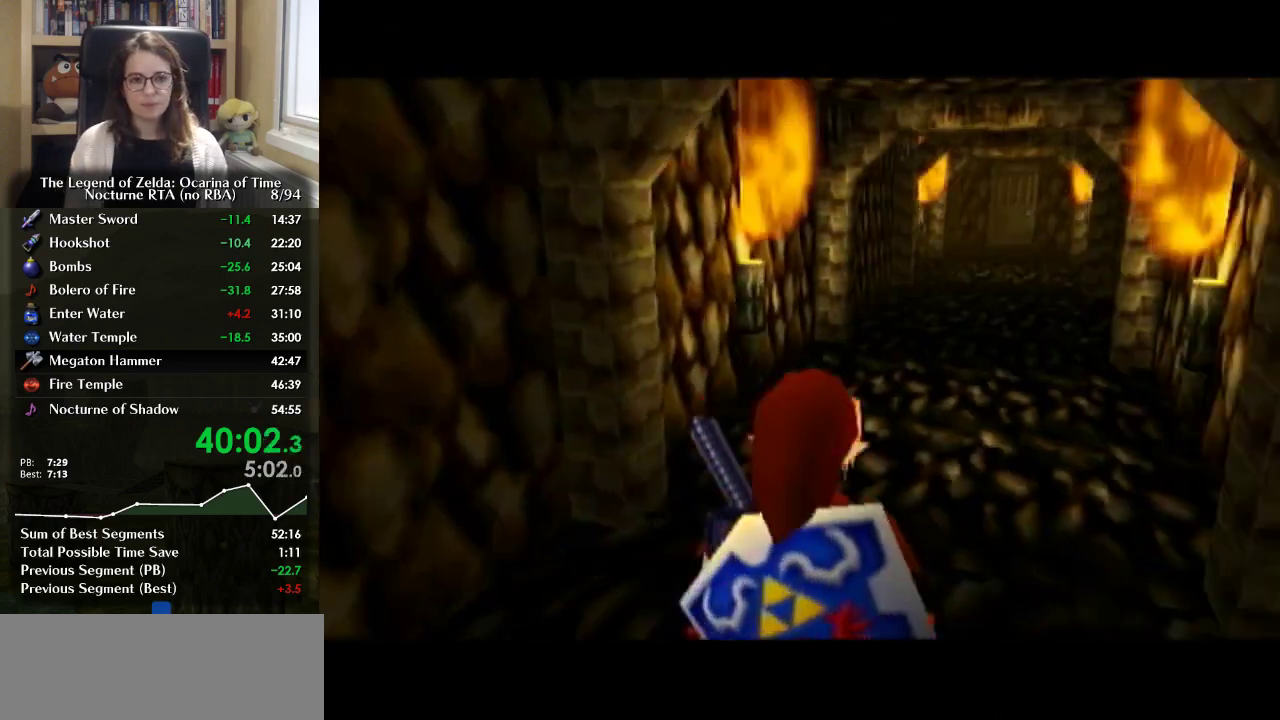
{"buttons": [], "left_stick": "up", "right_stick": "center", "events": []}
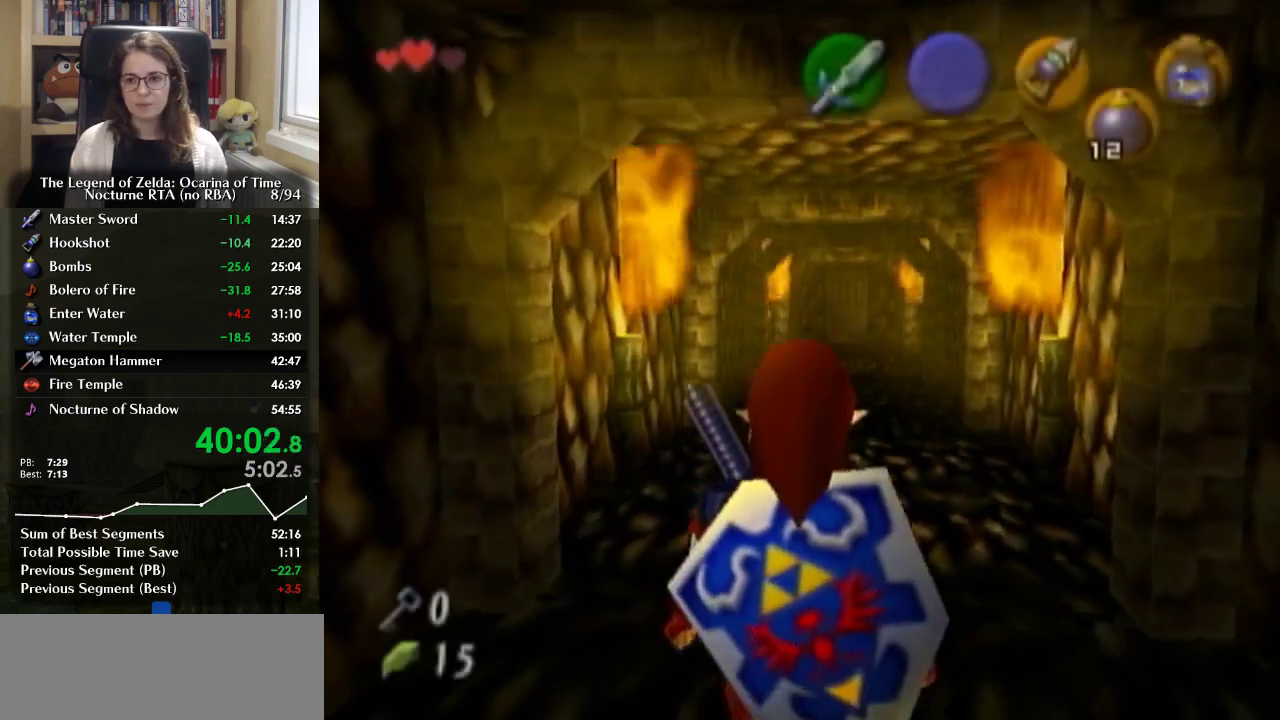
{"buttons": [], "left_stick": "up", "right_stick": "center", "events": [[133, "A", "down"], [267, "A", "up"]]}
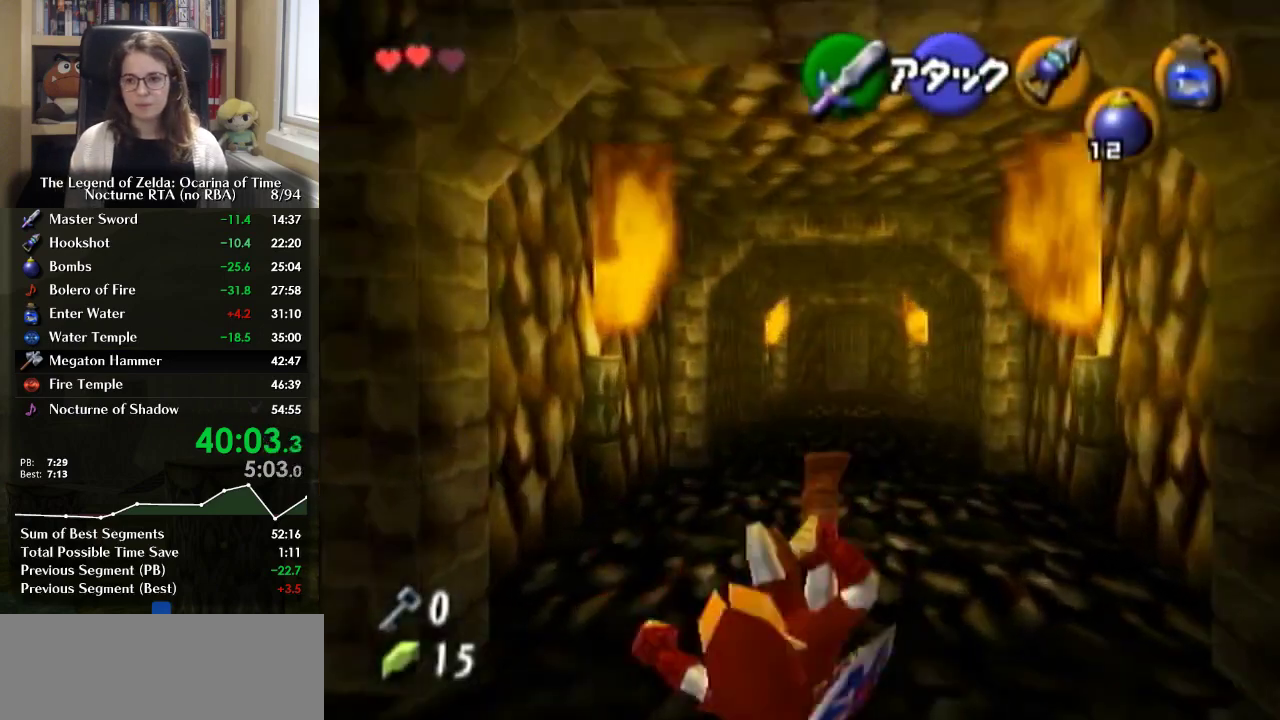
{"buttons": [], "left_stick": "up", "right_stick": "center", "events": [[333, "A", "down"], [500, "A", "up"]]}
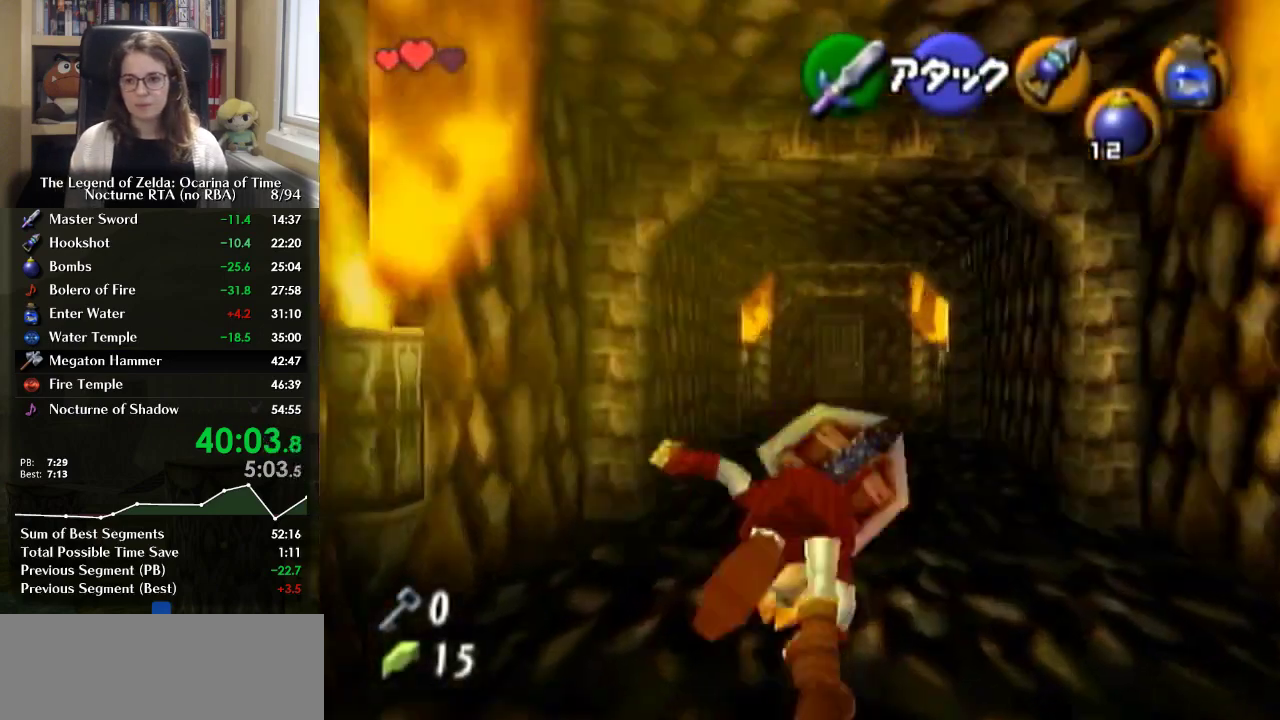
{"buttons": ["A"], "left_stick": "up", "right_stick": "center", "events": [[500, "A", "down"]]}
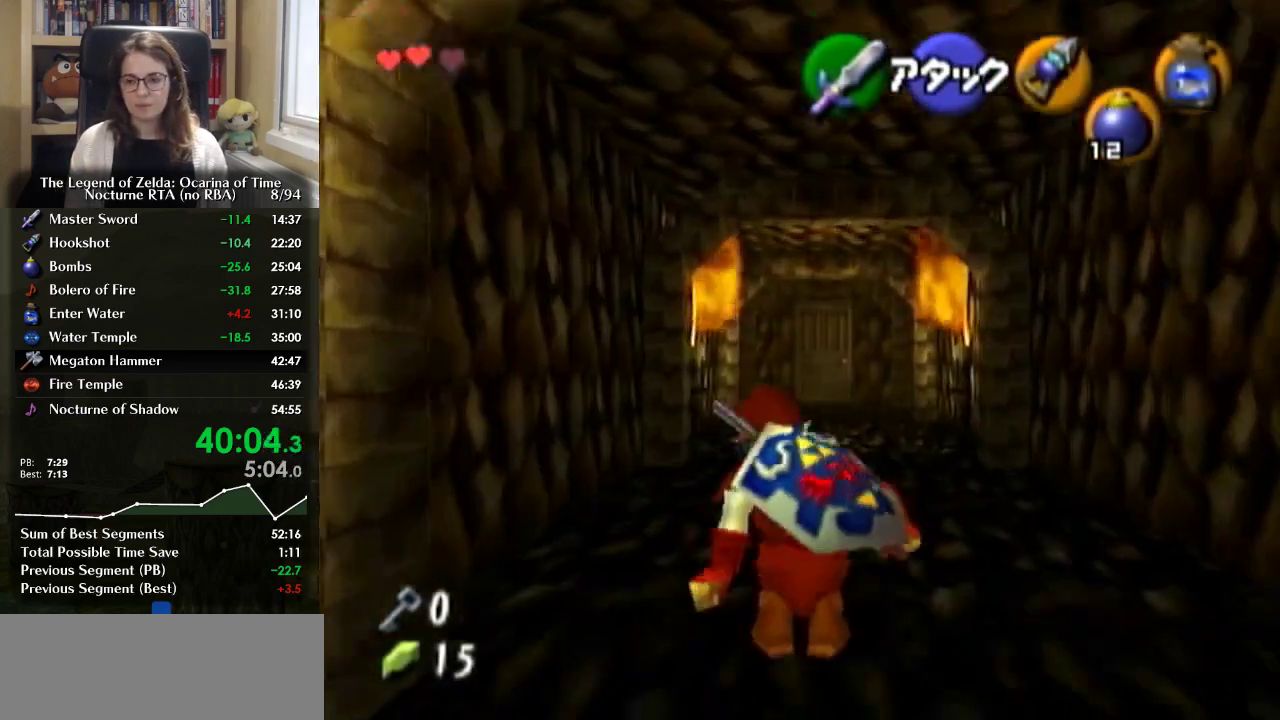
{"buttons": [], "left_stick": "up", "right_stick": "center", "events": [[167, "A", "up"]]}
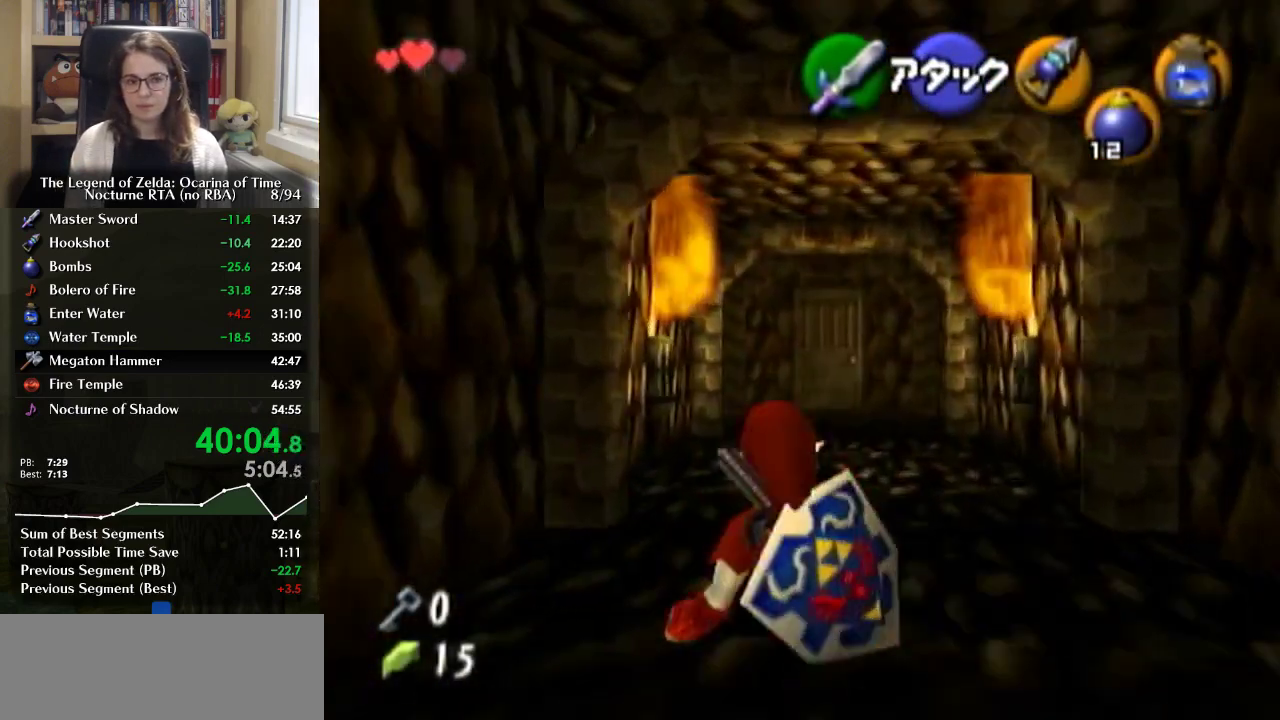
{"buttons": [], "left_stick": "up", "right_stick": "center", "events": [[200, "A", "down"], [333, "A", "up"]]}
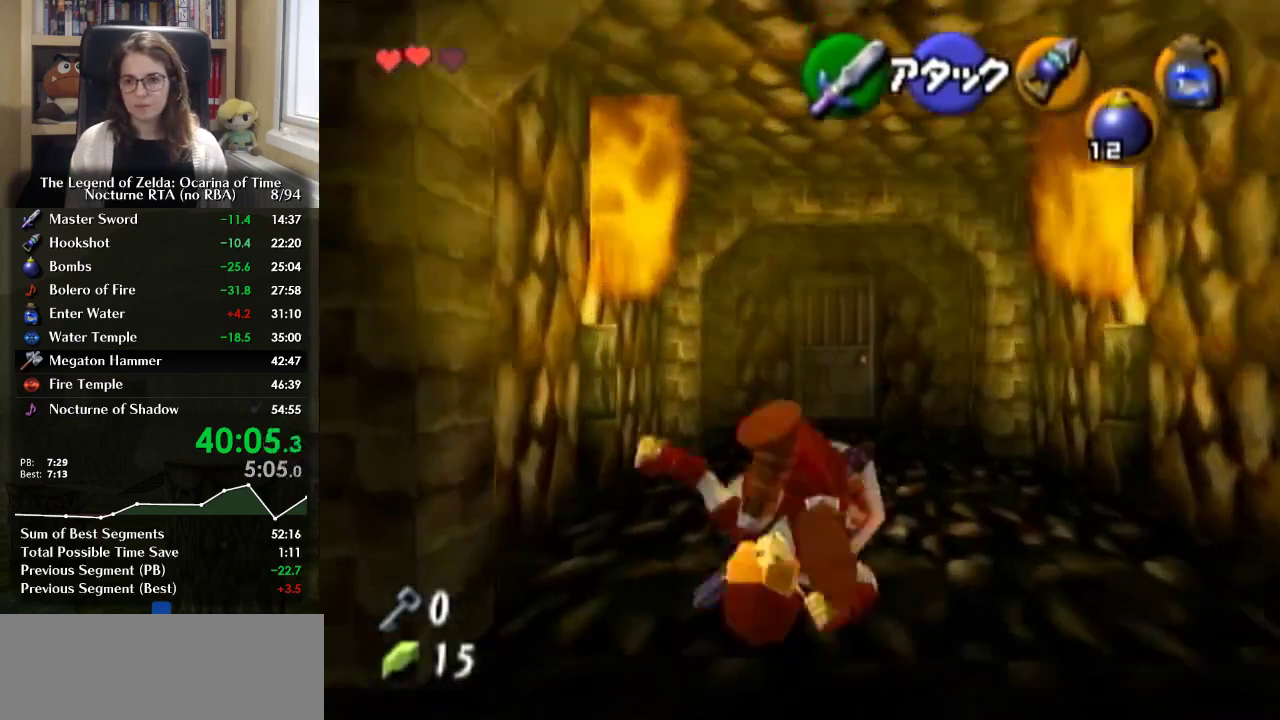
{"buttons": ["A"], "left_stick": "up", "right_stick": "center", "events": [[467, "A", "down"]]}
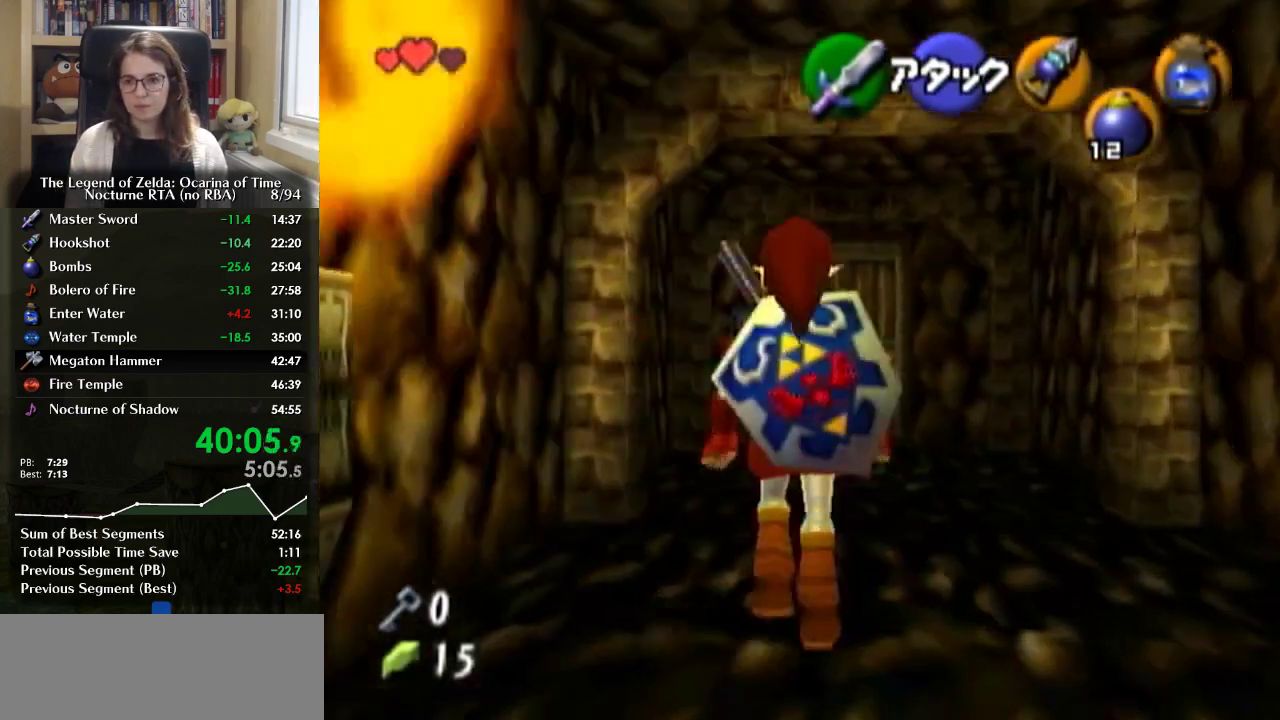
{"buttons": [], "left_stick": "up", "right_stick": "center", "events": [[167, "A", "up"]]}
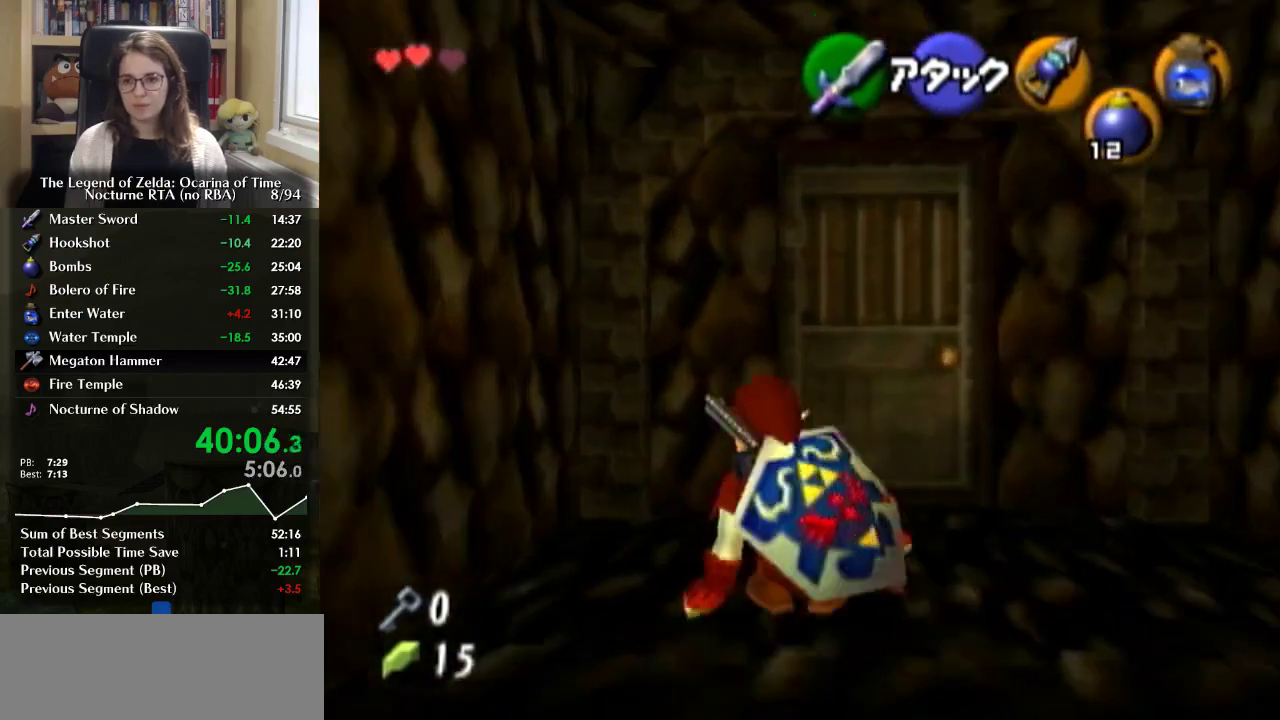
{"buttons": [], "left_stick": "up", "right_stick": "center", "events": [[133, "left_stick", "up-right"], [333, "left_stick", "up"]]}
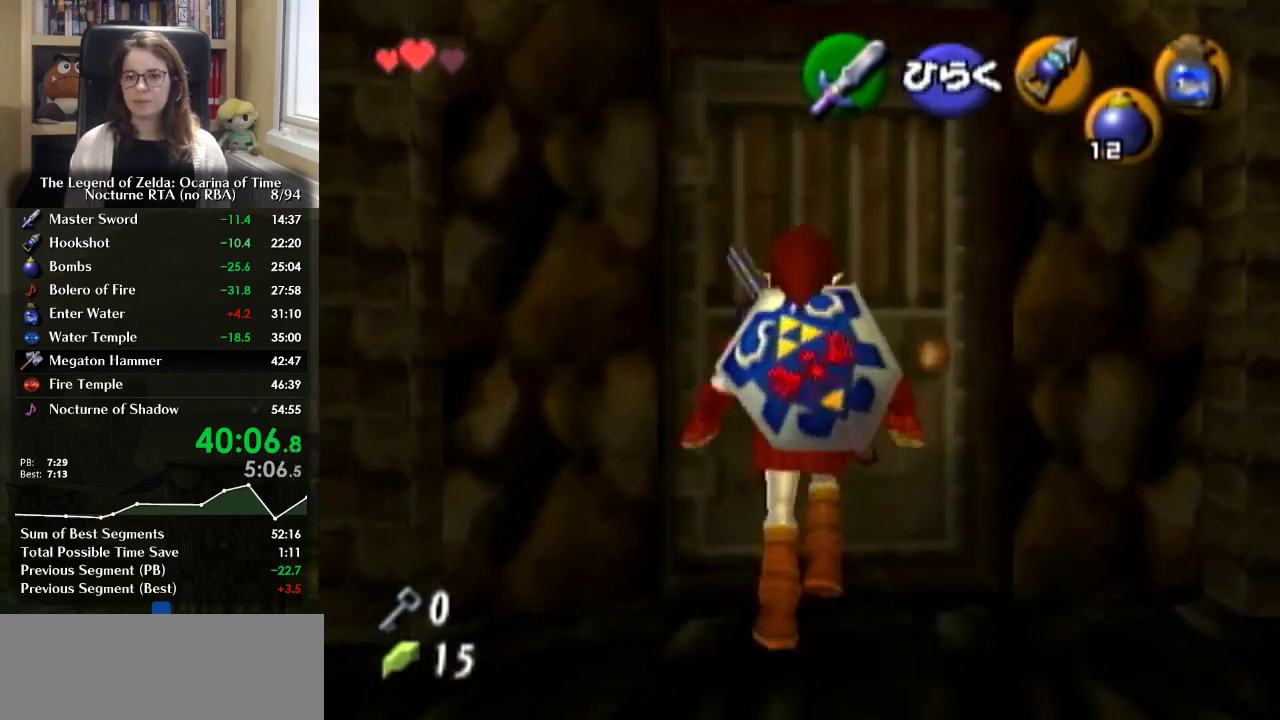
{"buttons": [], "left_stick": "center", "right_stick": "center", "events": [[33, "A", "down"], [133, "A", "up"], [133, "left_stick", "center"]]}
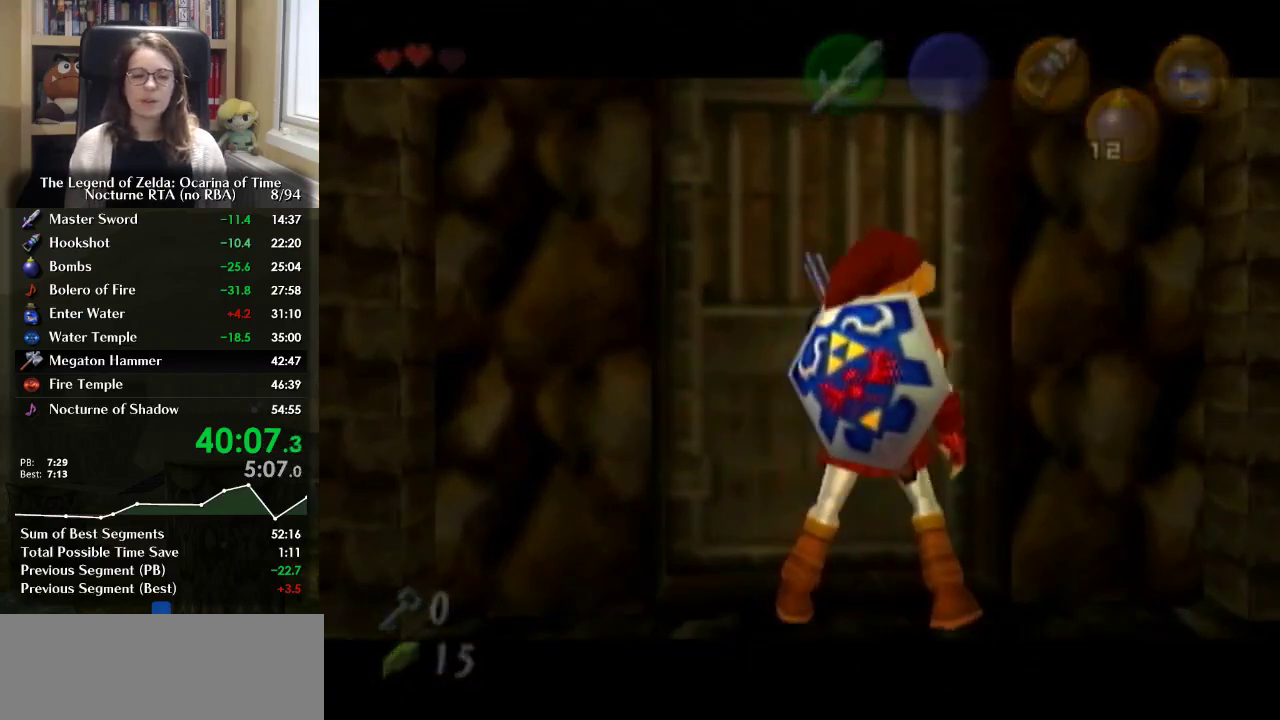
{"buttons": [], "left_stick": "center", "right_stick": "center", "events": []}
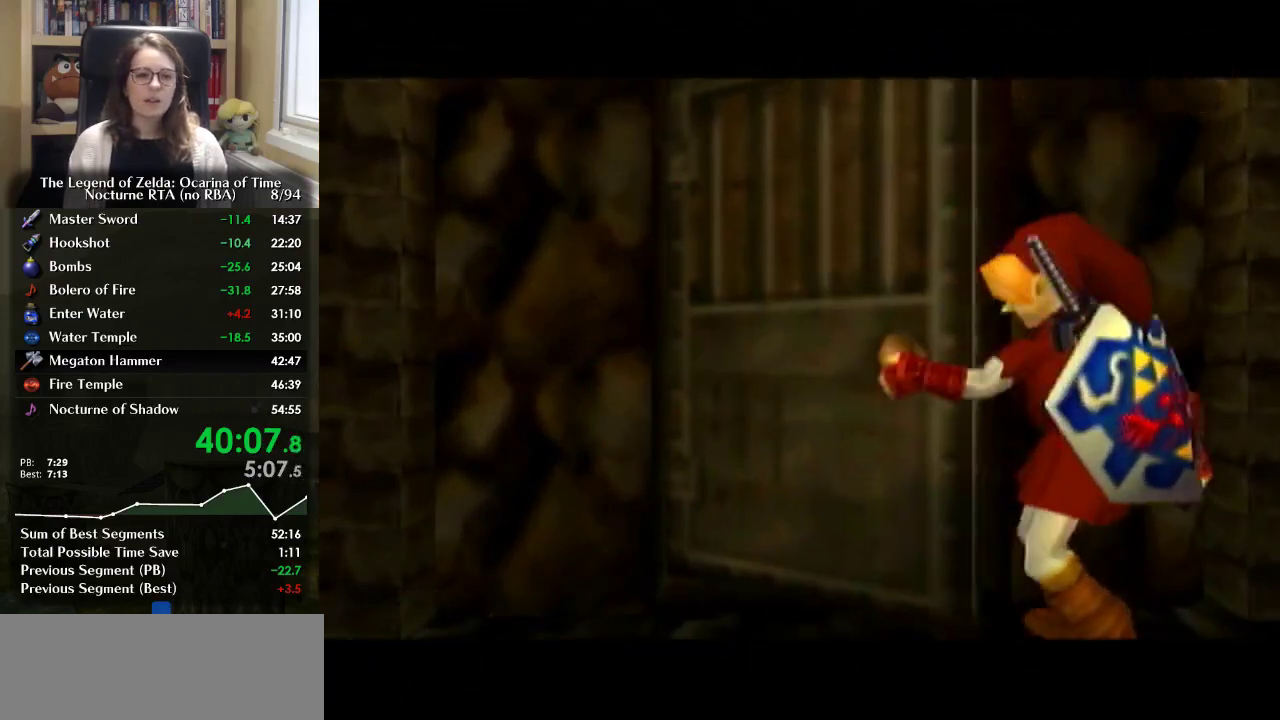
{"buttons": [], "left_stick": "center", "right_stick": "center", "events": []}
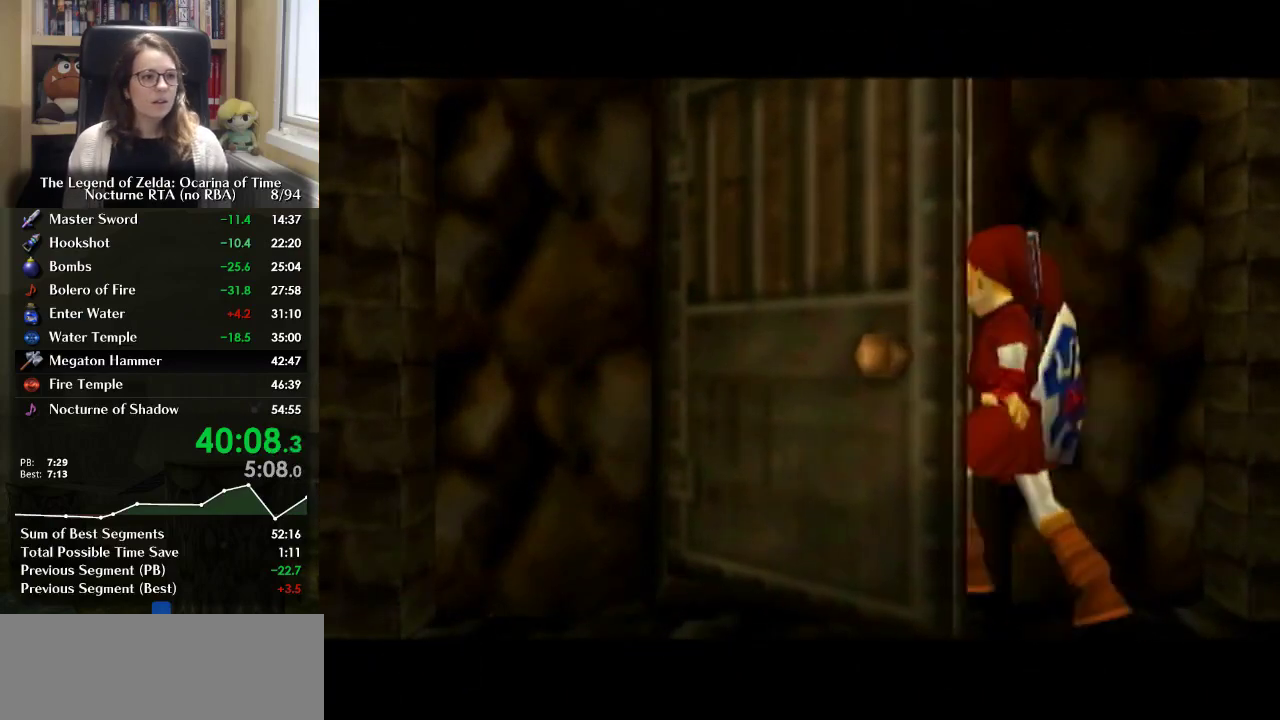
{"buttons": [], "left_stick": "center", "right_stick": "center", "events": []}
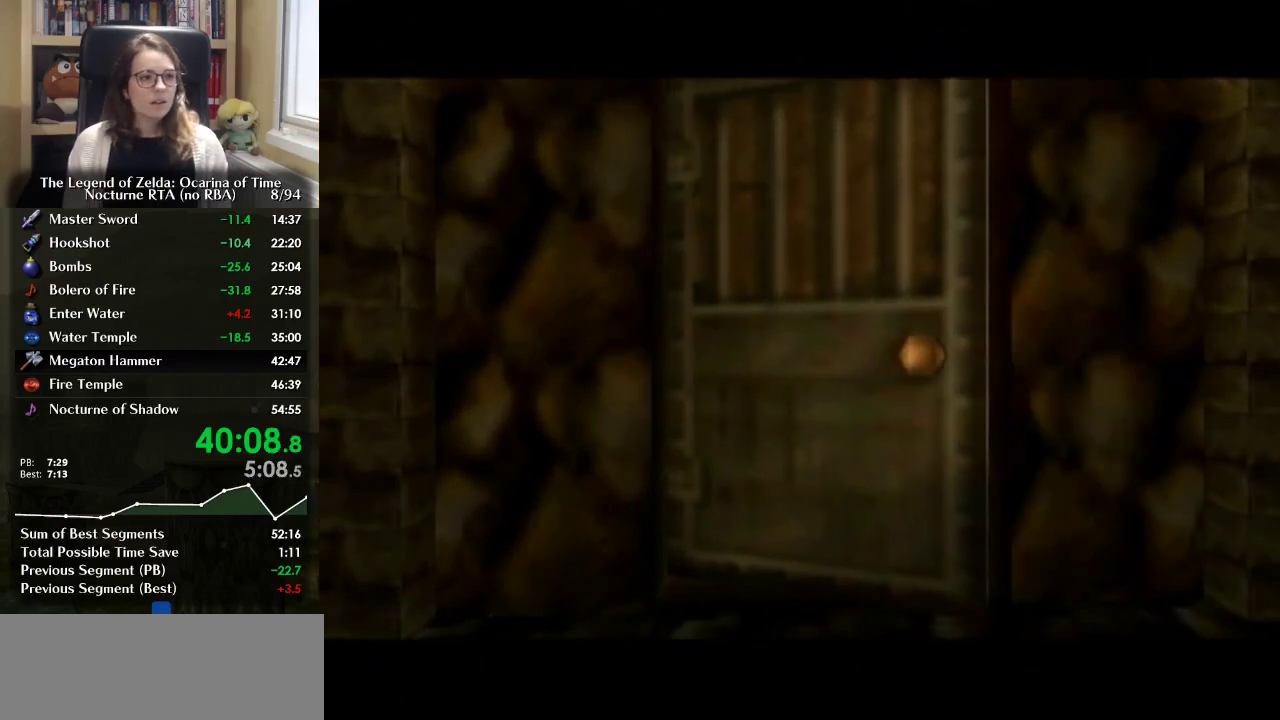
{"buttons": [], "left_stick": "center", "right_stick": "center", "events": []}
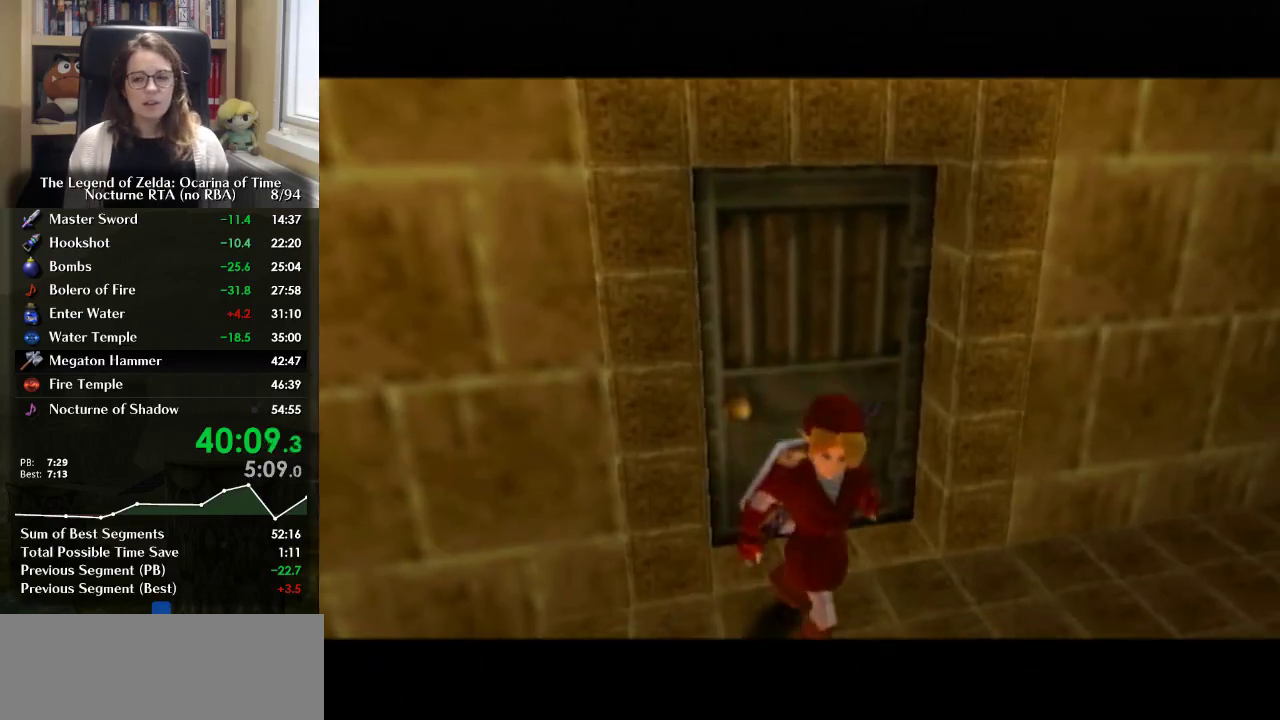
{"buttons": [], "left_stick": "center", "right_stick": "center", "events": []}
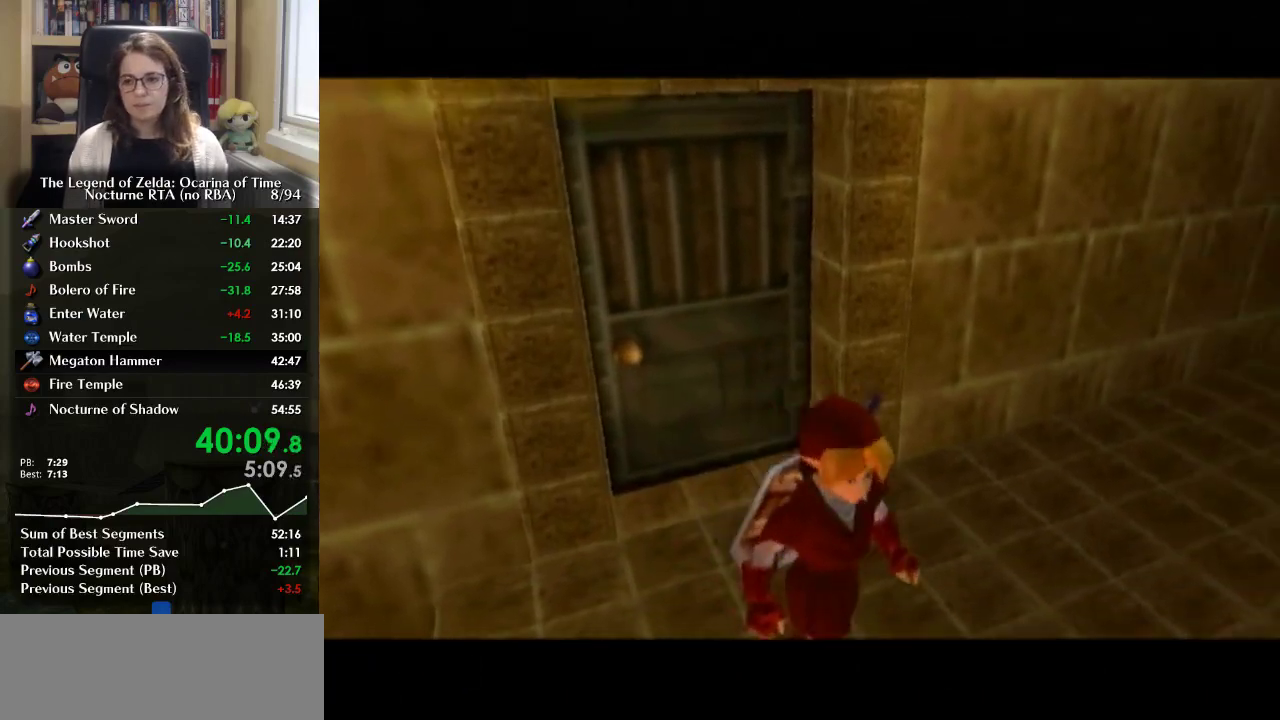
{"buttons": [], "left_stick": "center", "right_stick": "center", "events": []}
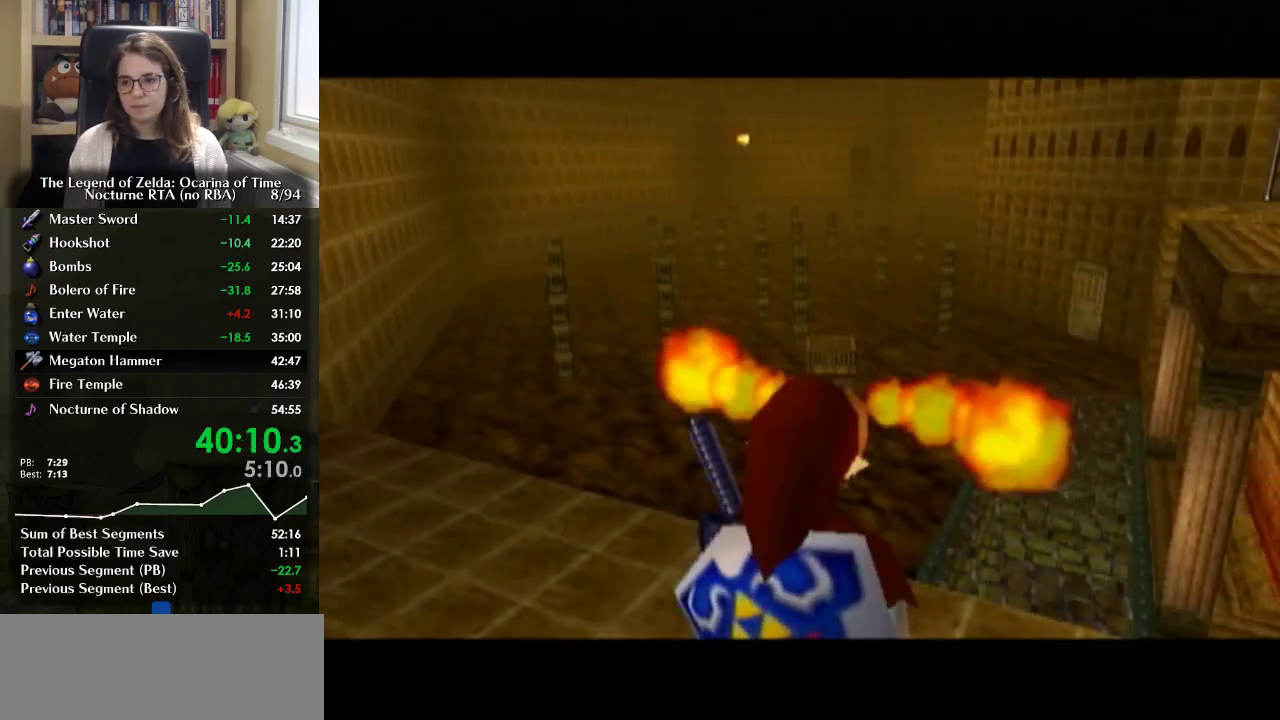
{"buttons": [], "left_stick": "up-right", "right_stick": "center", "events": [[167, "left_stick", "up"], [400, "left_stick", "up-right"]]}